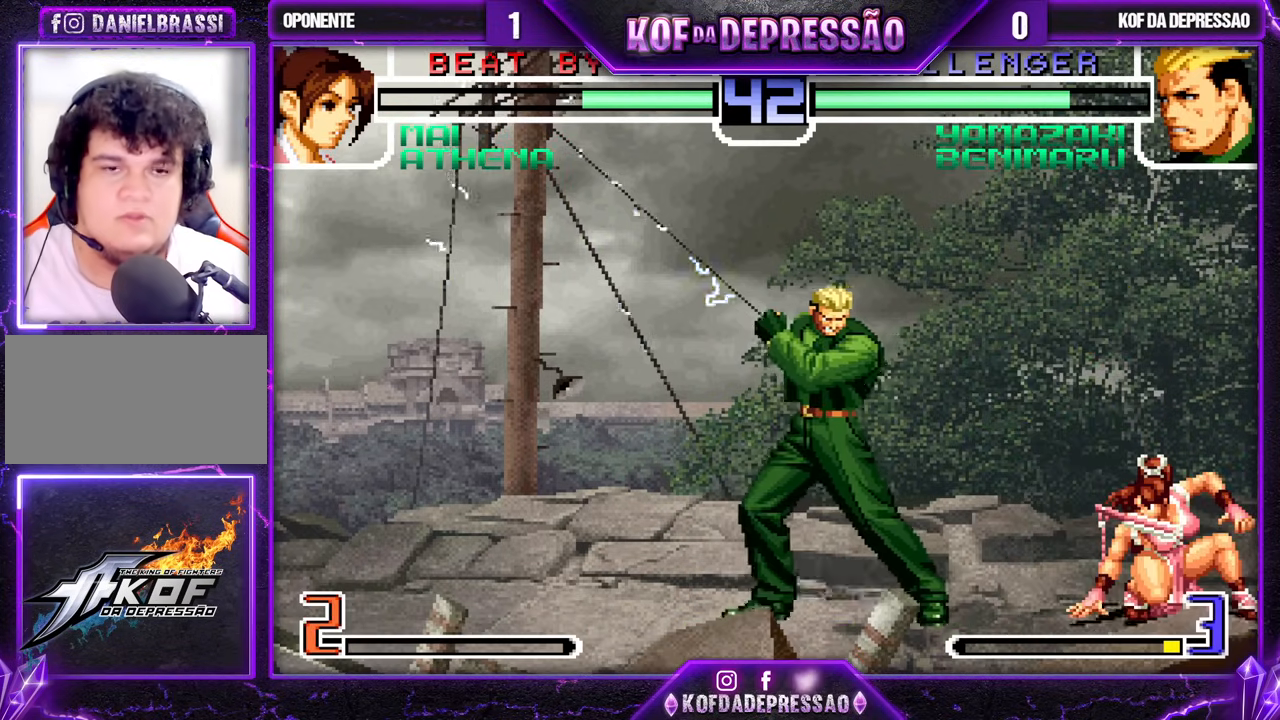
Gameplay with a controller (arcade stick); each line is a JSON object with the inputs held at the frame after it. "events" lists button and stick changes between this image and that frame as [ms after this image, input, new state], when the widget could be followed in between. Not read: L3 R3.
{"buttons": [], "left_stick": "right", "events": [[17, "left_stick", "up"], [183, "left_stick", "up-left"], [333, "CROSS", "down"], [333, "R1", "down"], [333, "left_stick", "center"], [450, "CROSS", "up"], [467, "R1", "up"], [483, "left_stick", "right"]]}
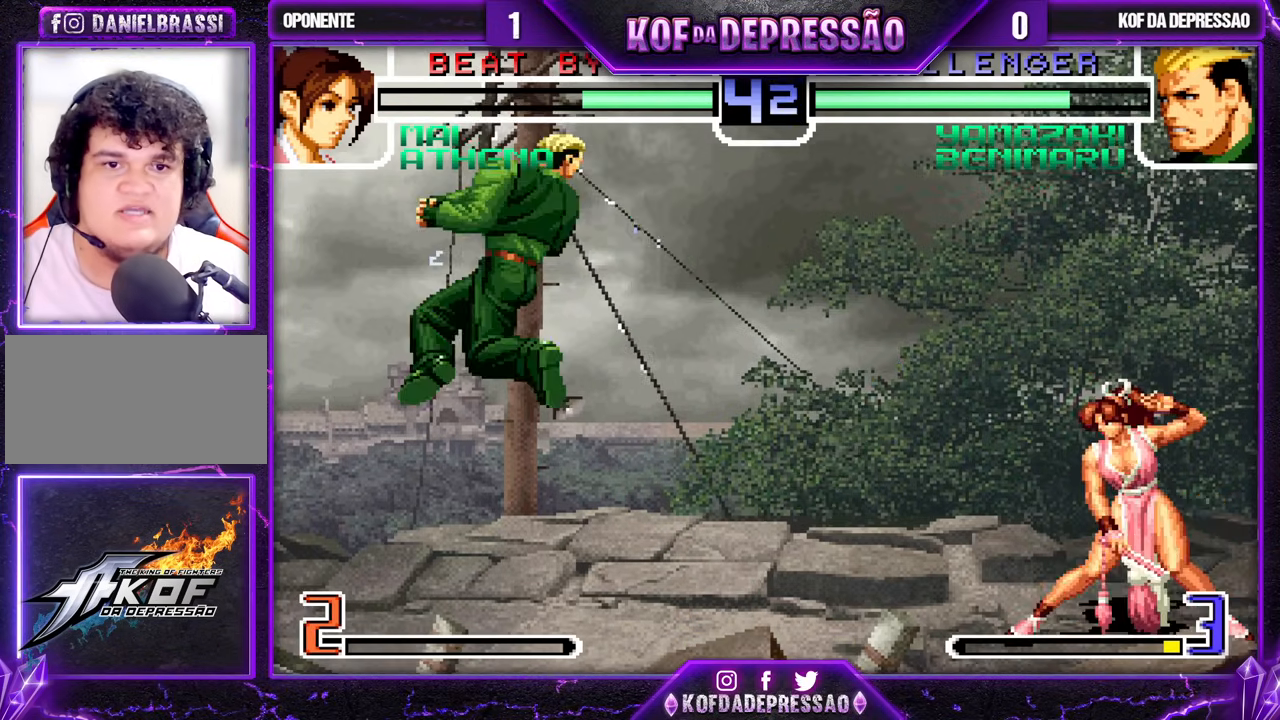
{"buttons": [], "left_stick": "down-left", "events": [[67, "left_stick", "center"], [117, "left_stick", "right"], [233, "left_stick", "center"], [300, "left_stick", "down-left"], [333, "TRIANGLE", "down"], [467, "TRIANGLE", "up"]]}
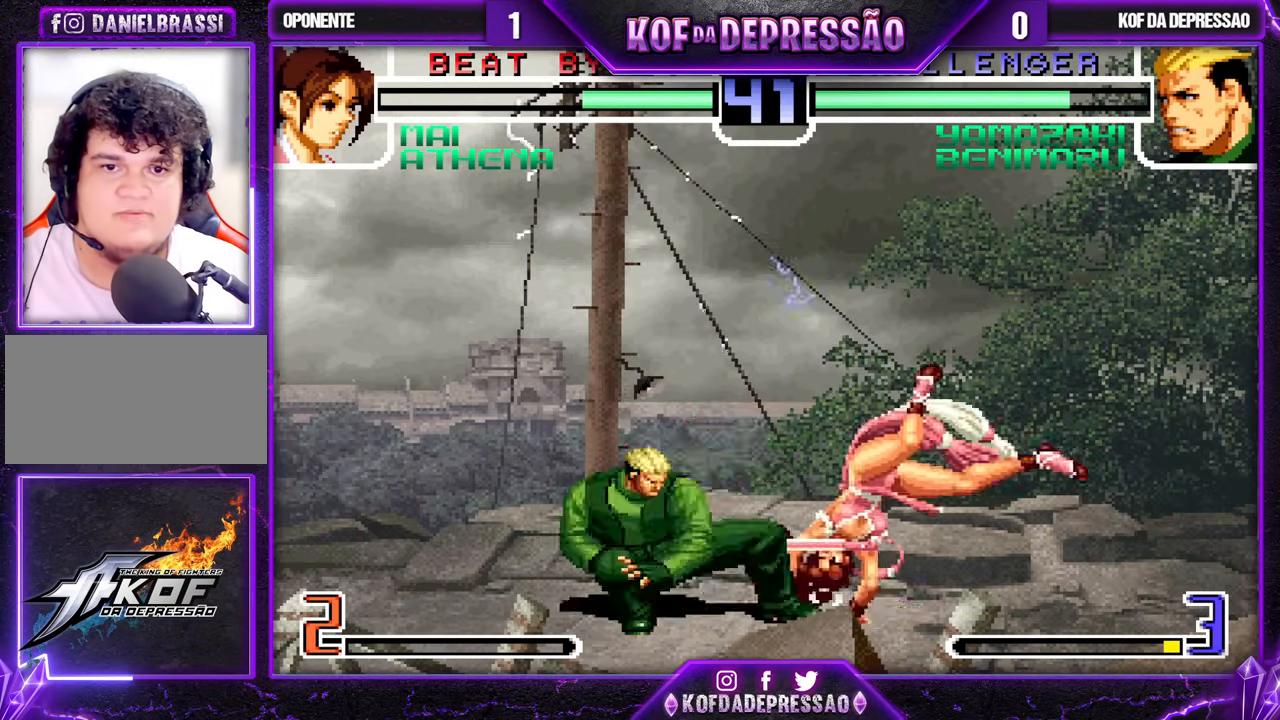
{"buttons": [], "left_stick": "down-left", "events": [[100, "SQUARE", "down"], [183, "SQUARE", "up"], [400, "SQUARE", "down"], [500, "SQUARE", "up"]]}
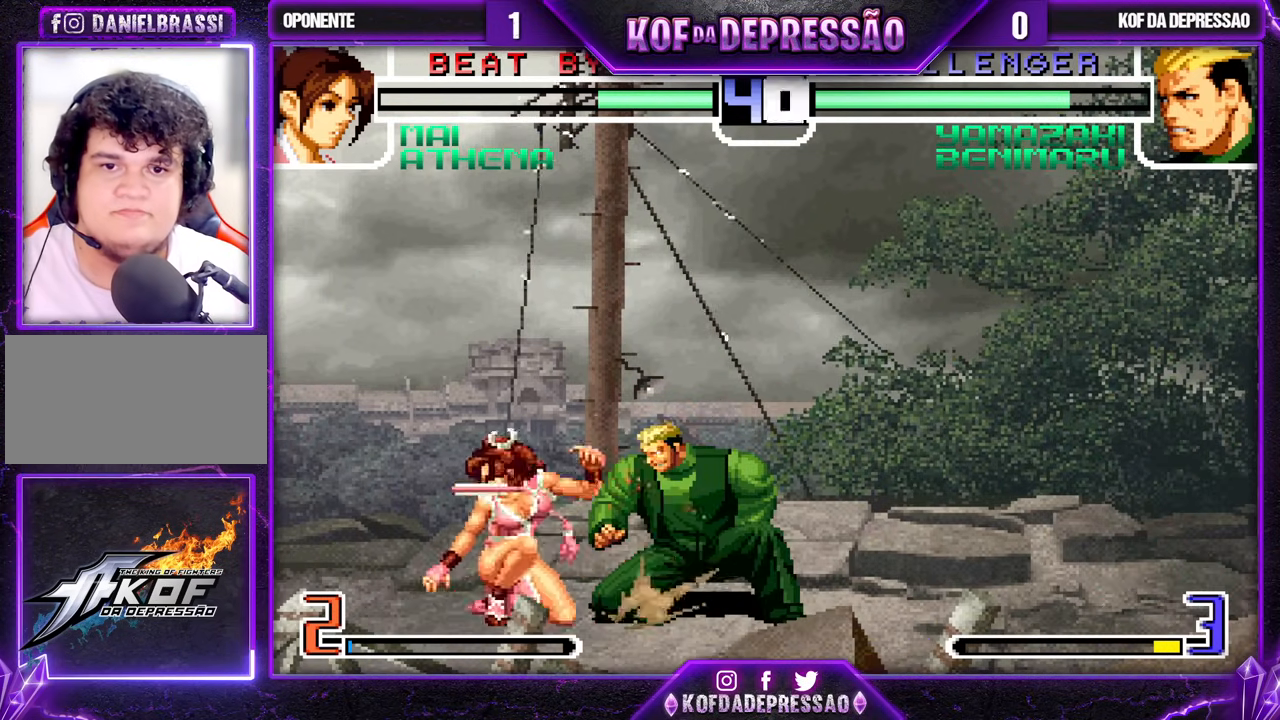
{"buttons": [], "left_stick": "center", "events": [[183, "SQUARE", "down"], [267, "SQUARE", "up"], [400, "left_stick", "center"]]}
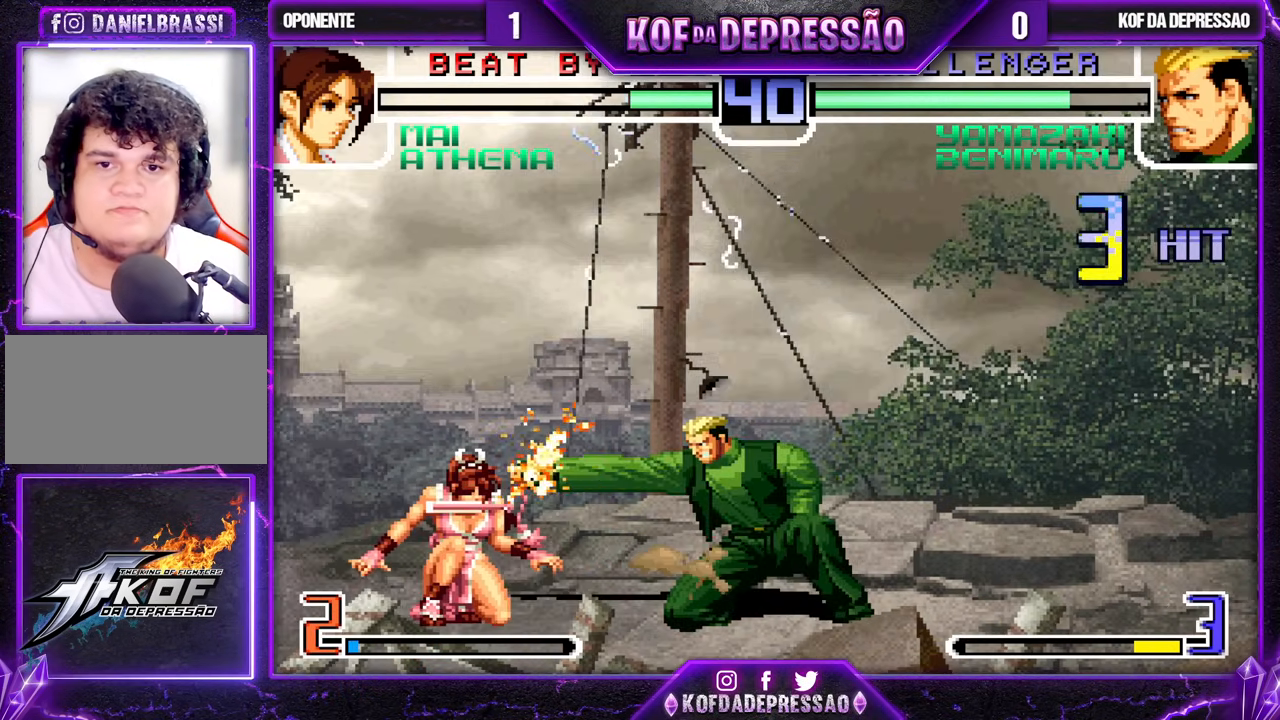
{"buttons": ["R1"], "left_stick": "left", "events": [[33, "left_stick", "left"], [117, "left_stick", "center"], [167, "left_stick", "left"], [217, "left_stick", "down"], [333, "left_stick", "left"], [467, "R1", "down"], [467, "R2", "down"], [483, "R2", "up"]]}
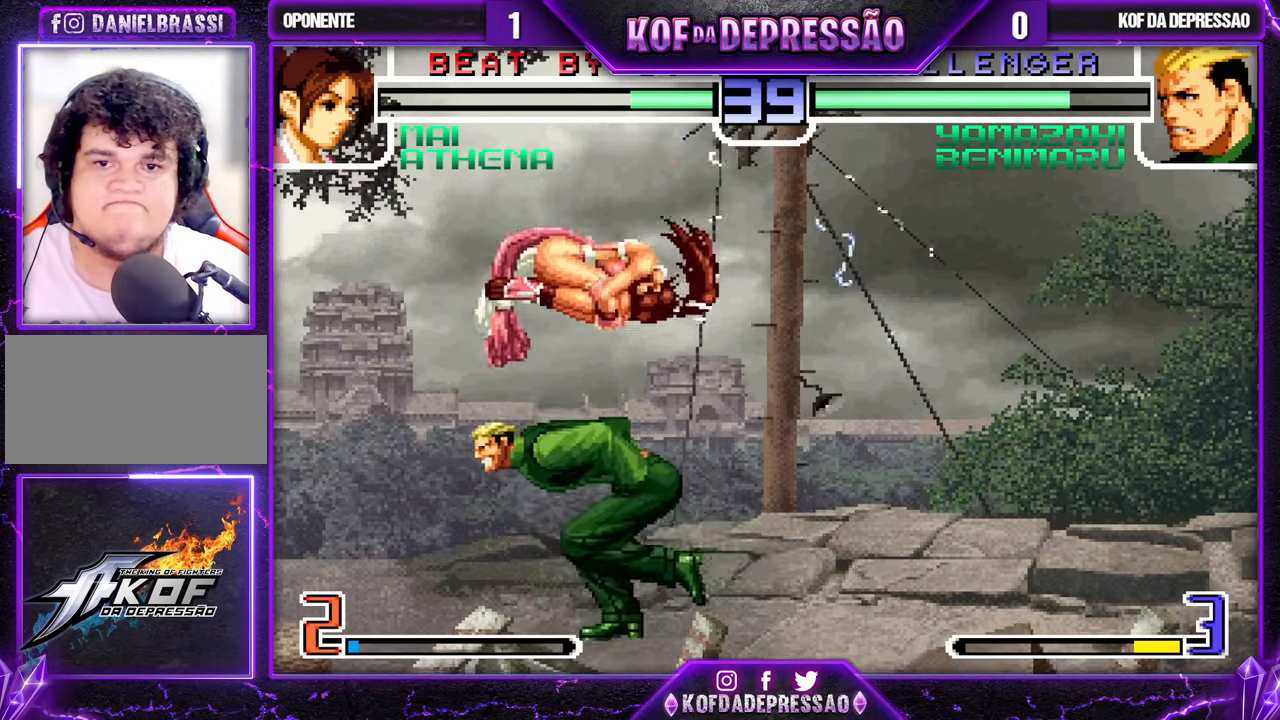
{"buttons": [], "left_stick": "left", "events": [[33, "R1", "up"]]}
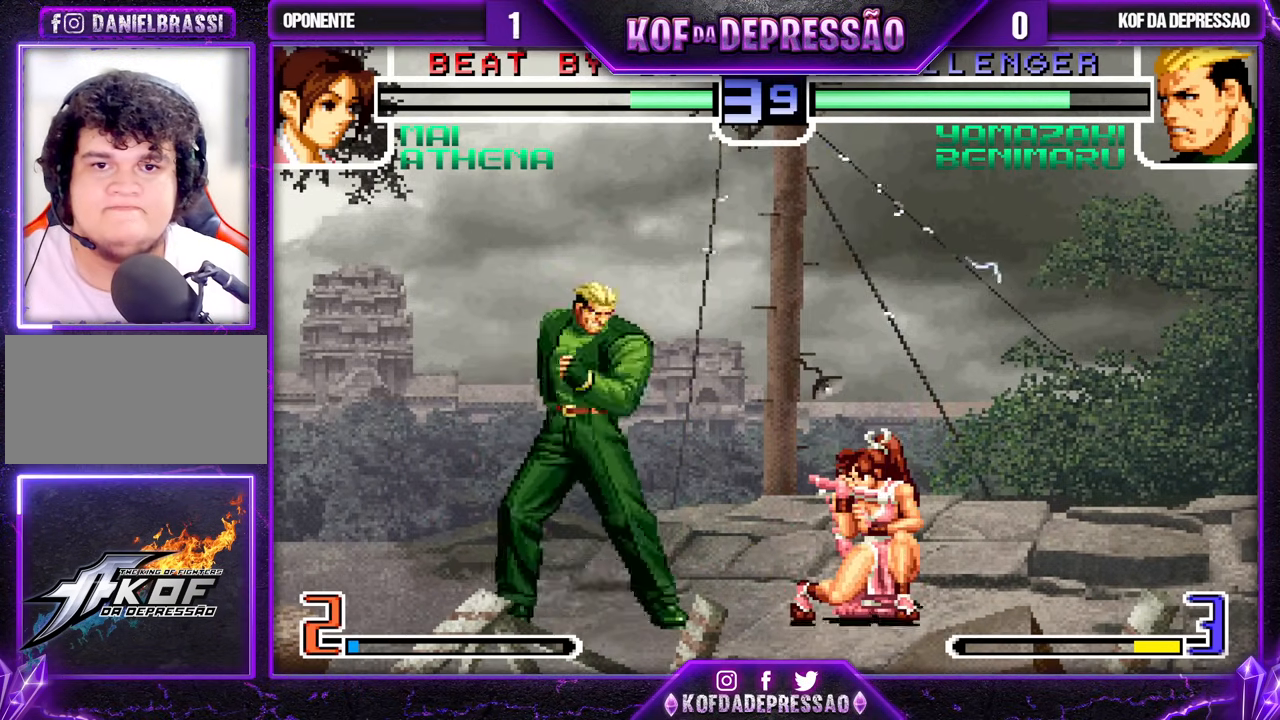
{"buttons": [], "left_stick": "down-left", "events": [[100, "left_stick", "down-left"]]}
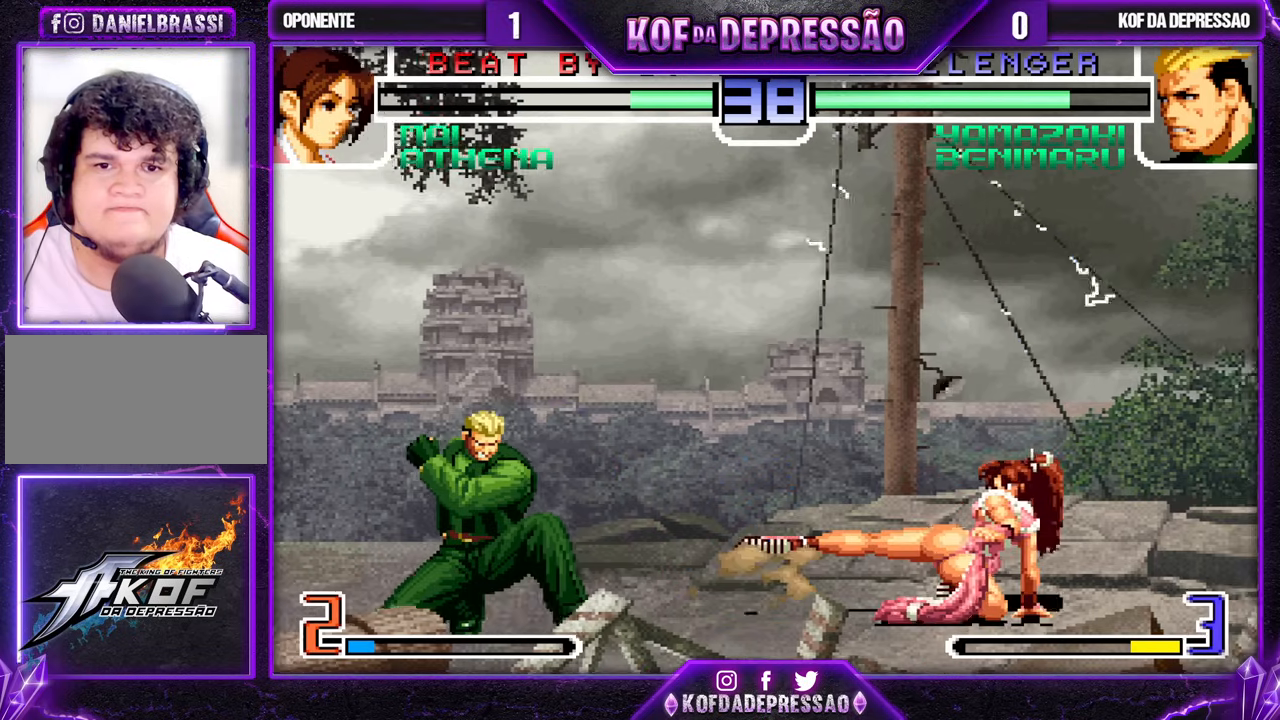
{"buttons": [], "left_stick": "left", "events": [[17, "left_stick", "down-right"], [83, "left_stick", "down-left"], [117, "TRIANGLE", "down"], [133, "left_stick", "left"], [150, "TRIANGLE", "up"]]}
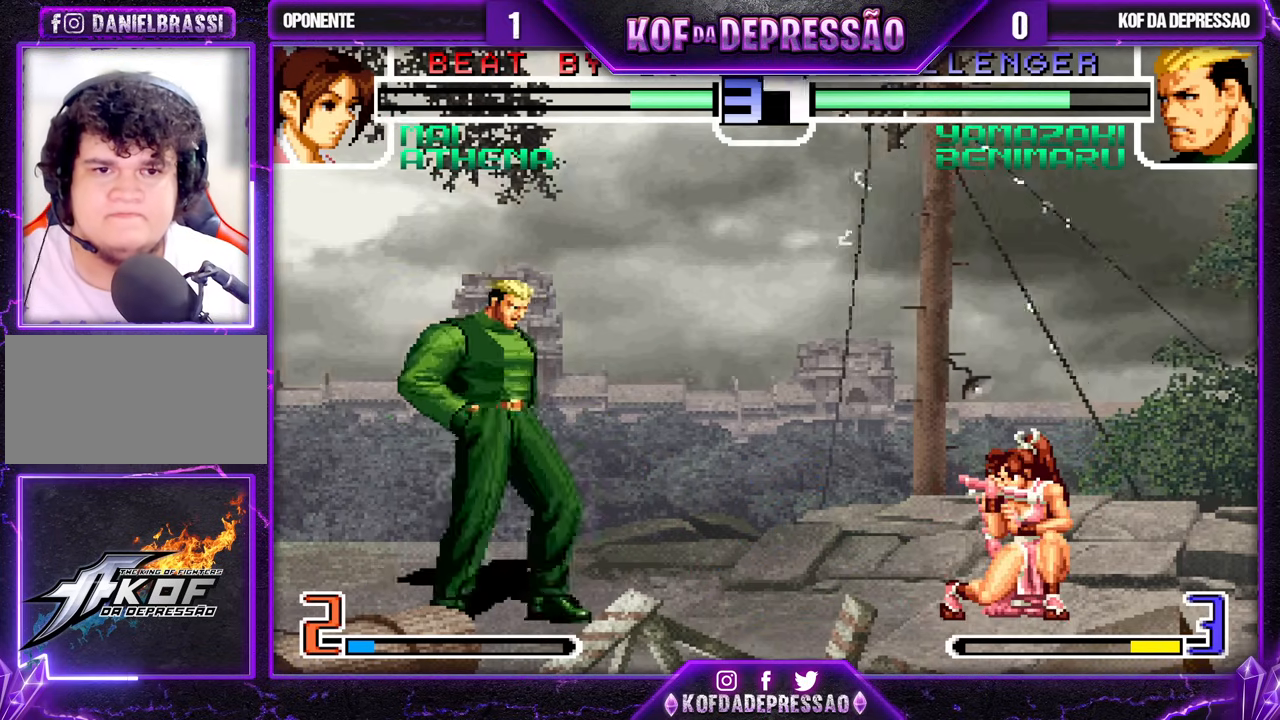
{"buttons": [], "left_stick": "left", "events": [[183, "left_stick", "down"], [300, "SQUARE", "down"], [300, "left_stick", "left"], [367, "SQUARE", "up"]]}
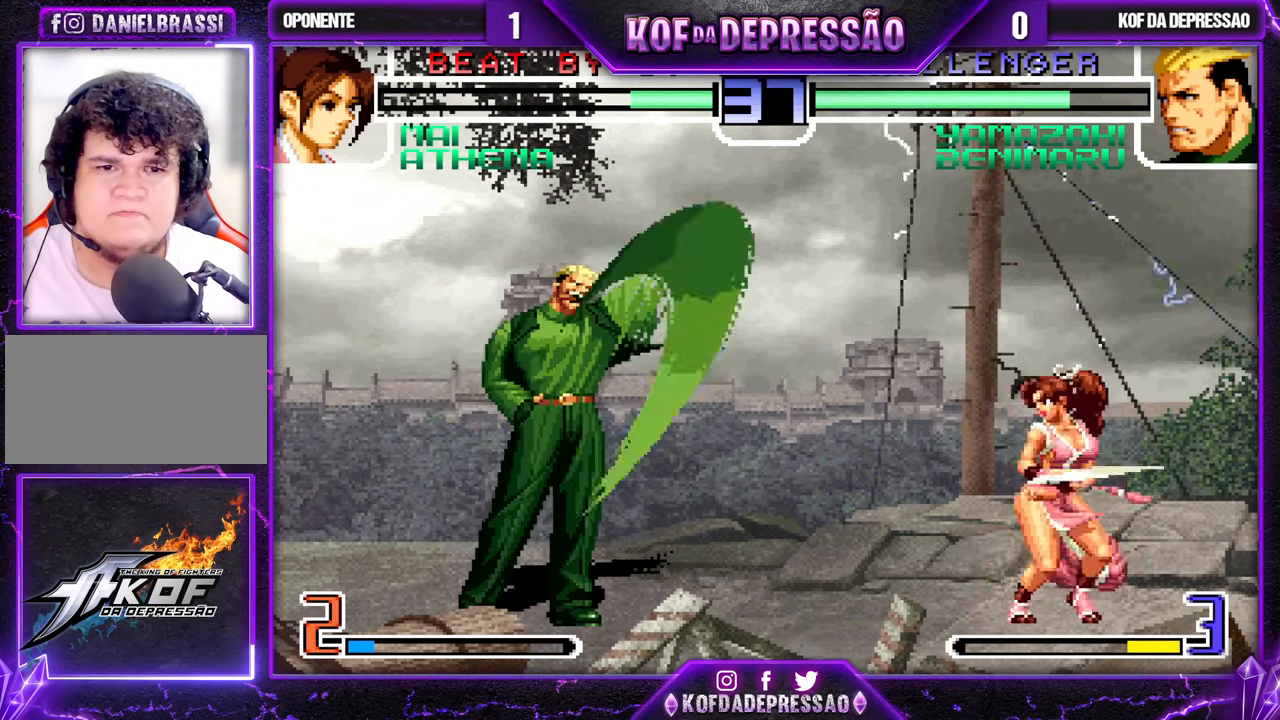
{"buttons": [], "left_stick": "down-left", "events": [[333, "left_stick", "down-left"]]}
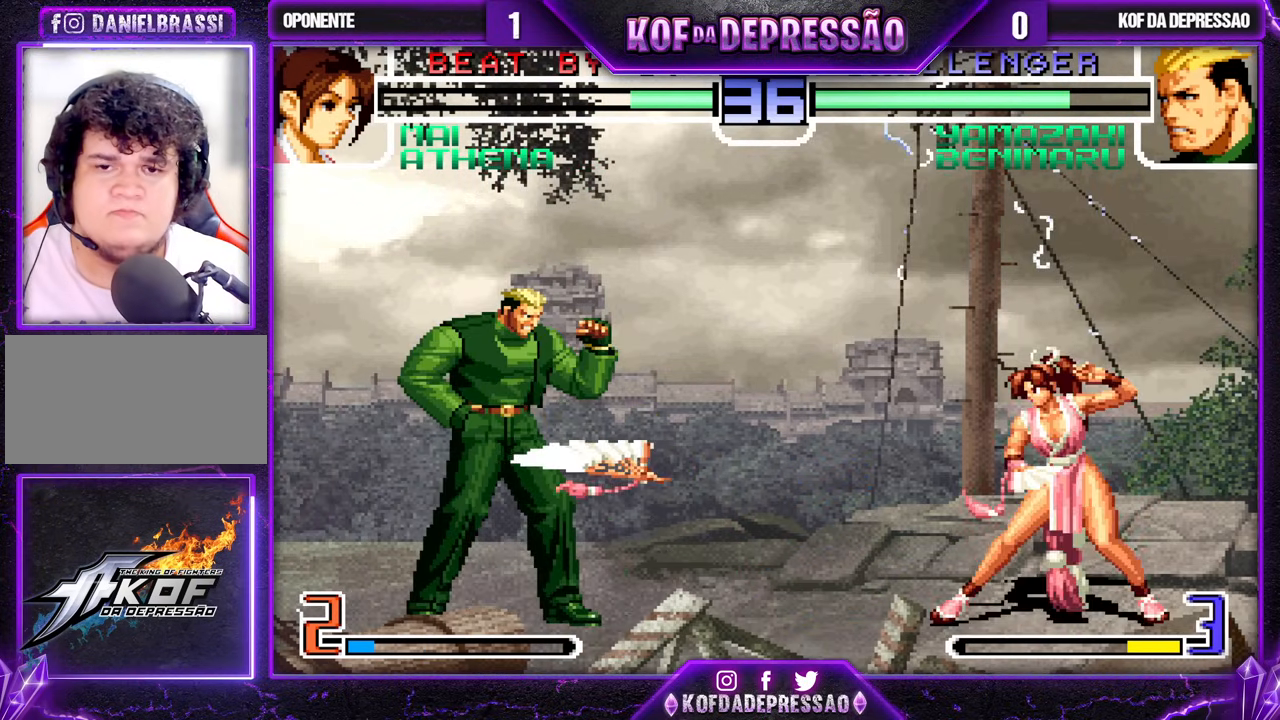
{"buttons": [], "left_stick": "down", "events": [[183, "left_stick", "center"], [367, "left_stick", "down"]]}
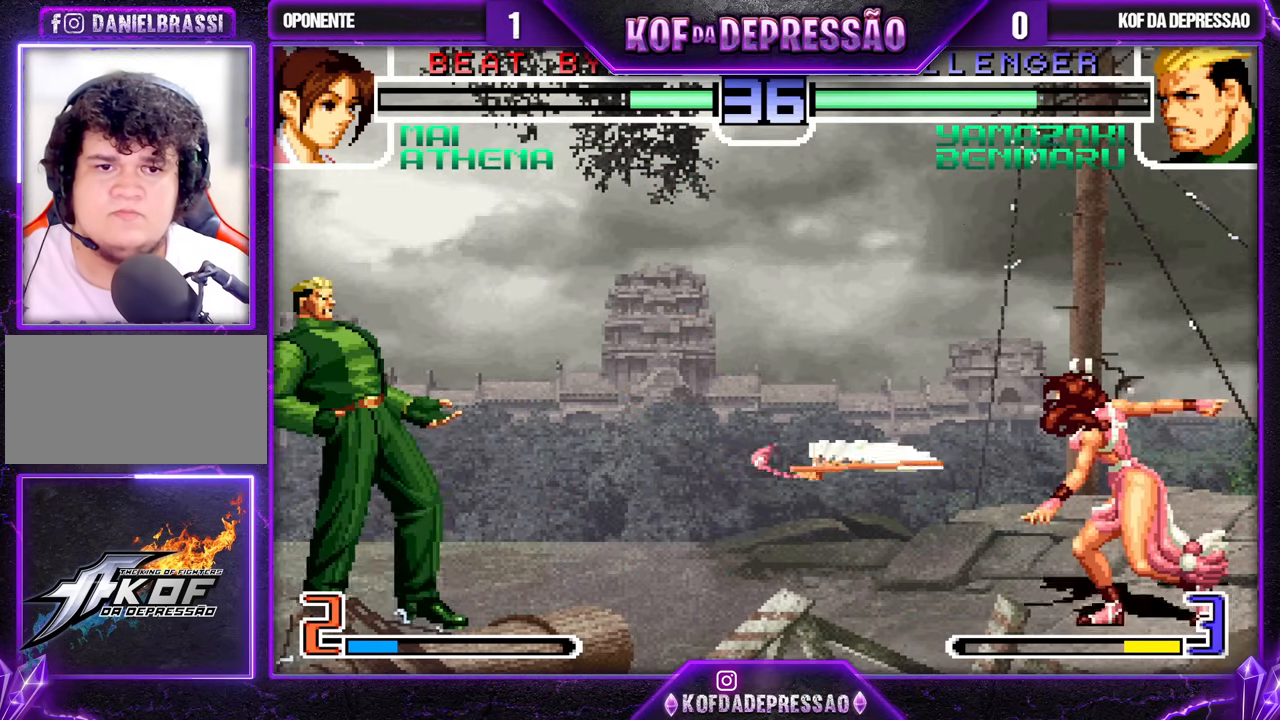
{"buttons": [], "left_stick": "down-left", "events": [[83, "left_stick", "left"], [133, "left_stick", "down-left"]]}
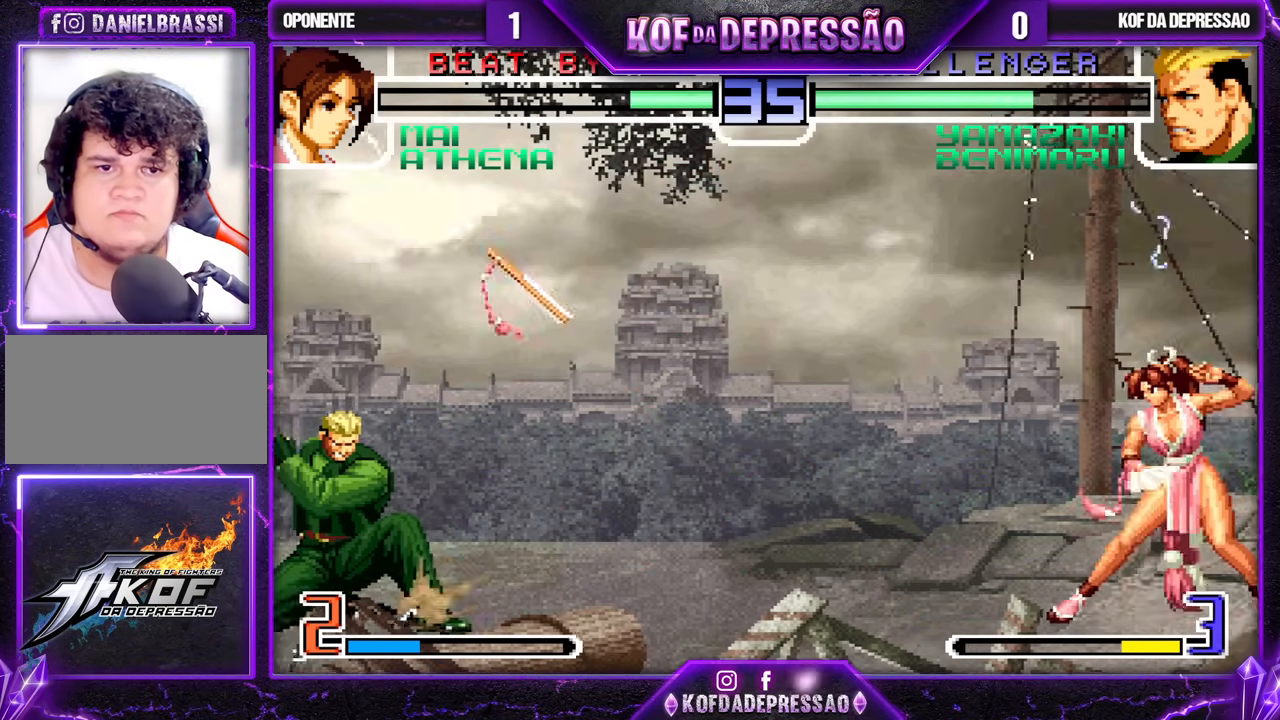
{"buttons": [], "left_stick": "down", "events": [[50, "left_stick", "center"], [267, "left_stick", "left"], [433, "left_stick", "down"]]}
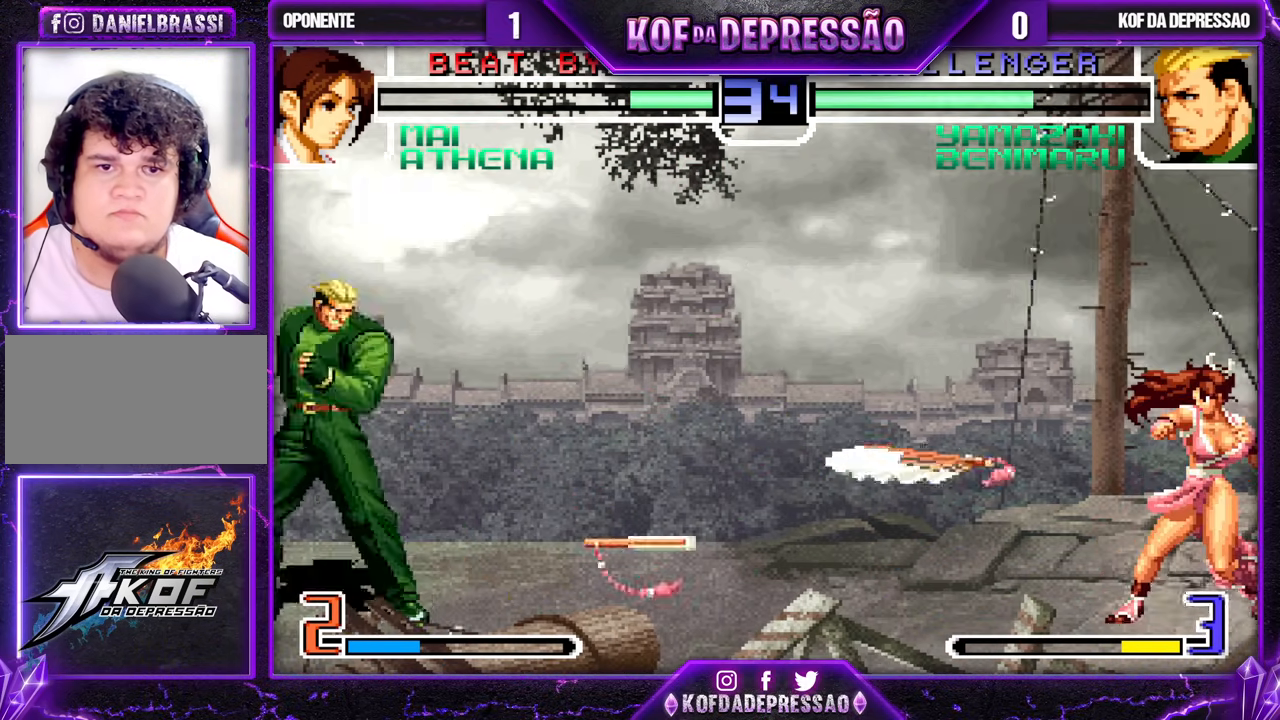
{"buttons": [], "left_stick": "center", "events": [[83, "left_stick", "right"], [133, "SQUARE", "down"], [133, "left_stick", "center"], [233, "SQUARE", "up"]]}
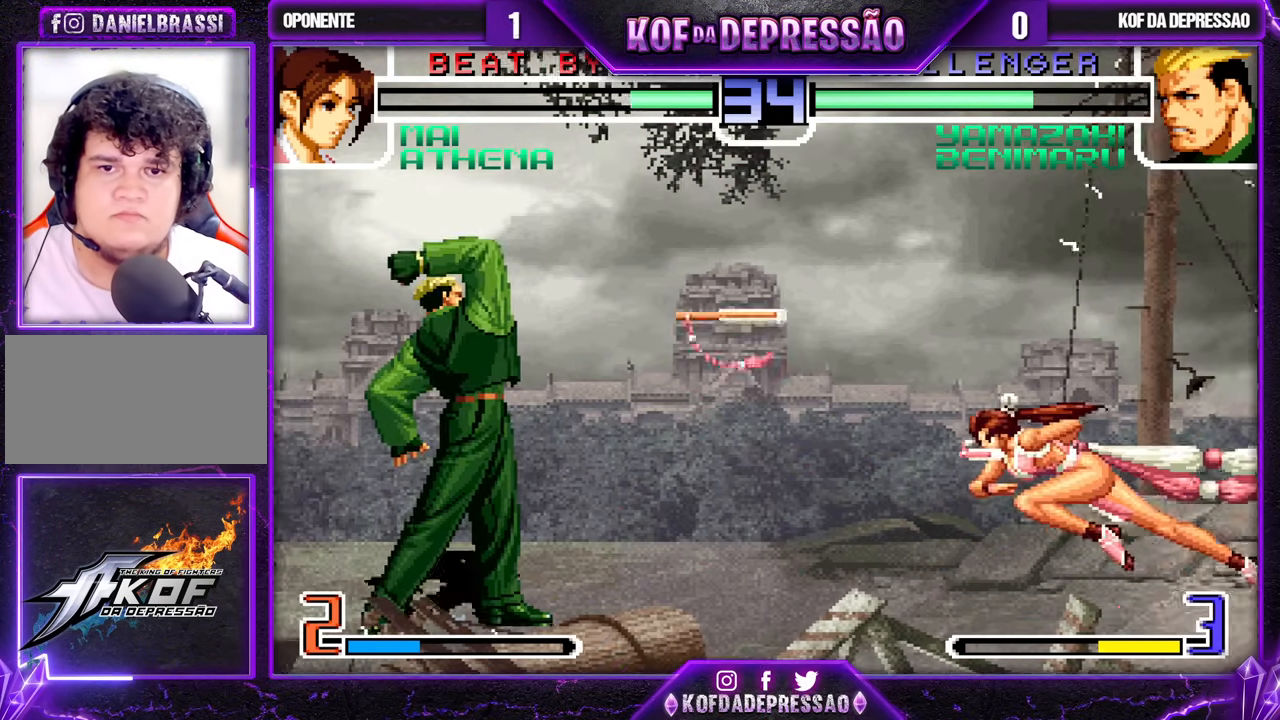
{"buttons": [], "left_stick": "left", "events": [[200, "left_stick", "left"]]}
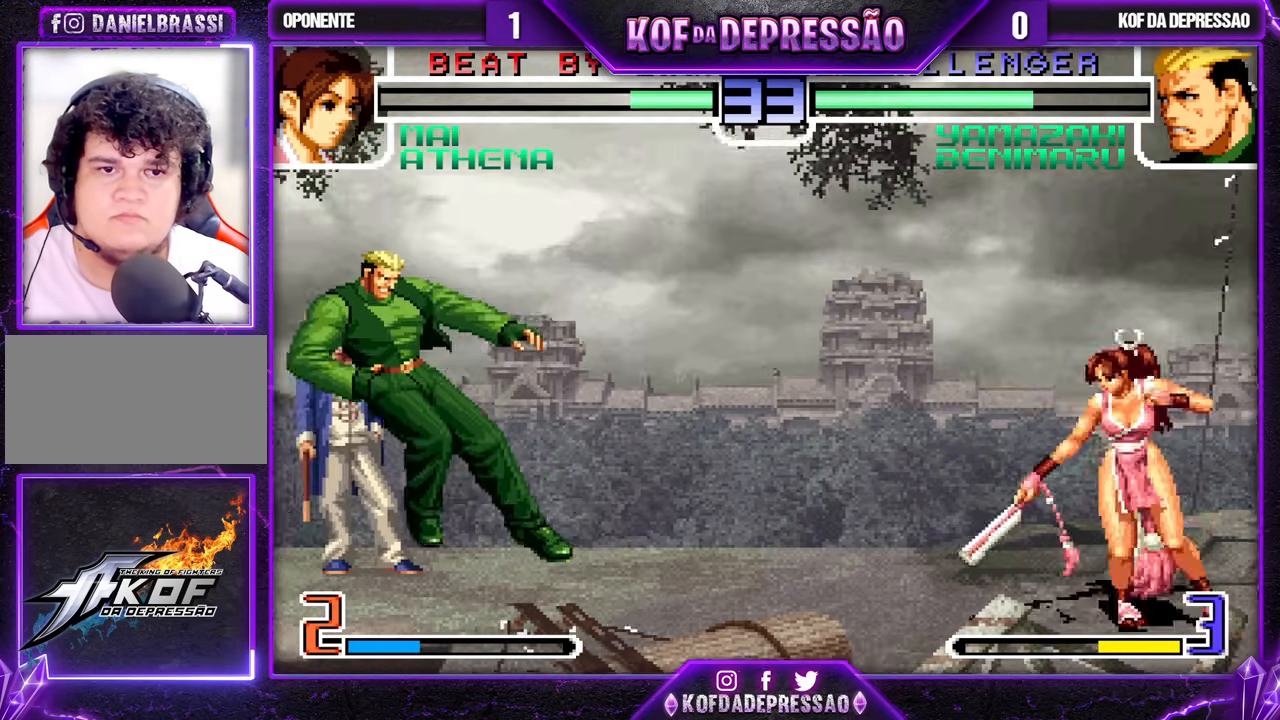
{"buttons": [], "left_stick": "down-left", "events": [[50, "left_stick", "center"], [100, "left_stick", "right"], [167, "left_stick", "center"], [233, "left_stick", "right"], [350, "left_stick", "left"], [467, "left_stick", "down-left"]]}
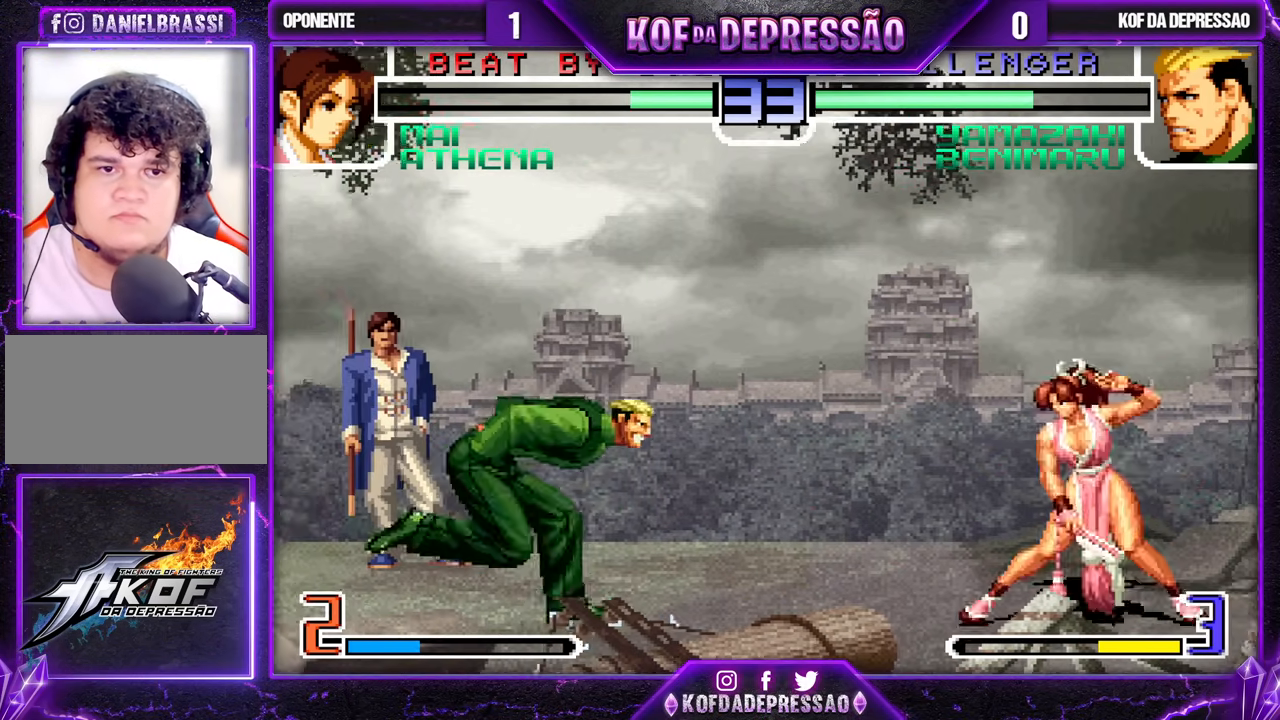
{"buttons": [], "left_stick": "left", "events": [[133, "left_stick", "center"], [250, "left_stick", "left"]]}
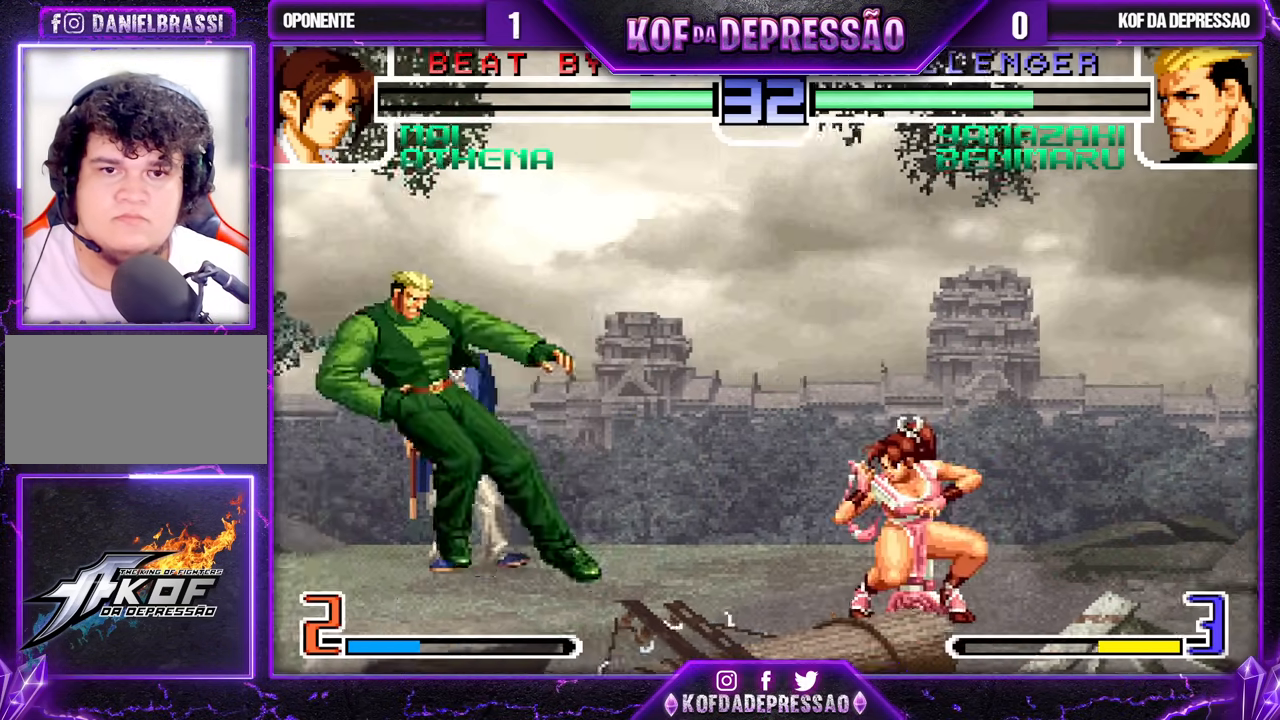
{"buttons": [], "left_stick": "right", "events": [[33, "left_stick", "center"], [267, "left_stick", "left"], [467, "left_stick", "right"]]}
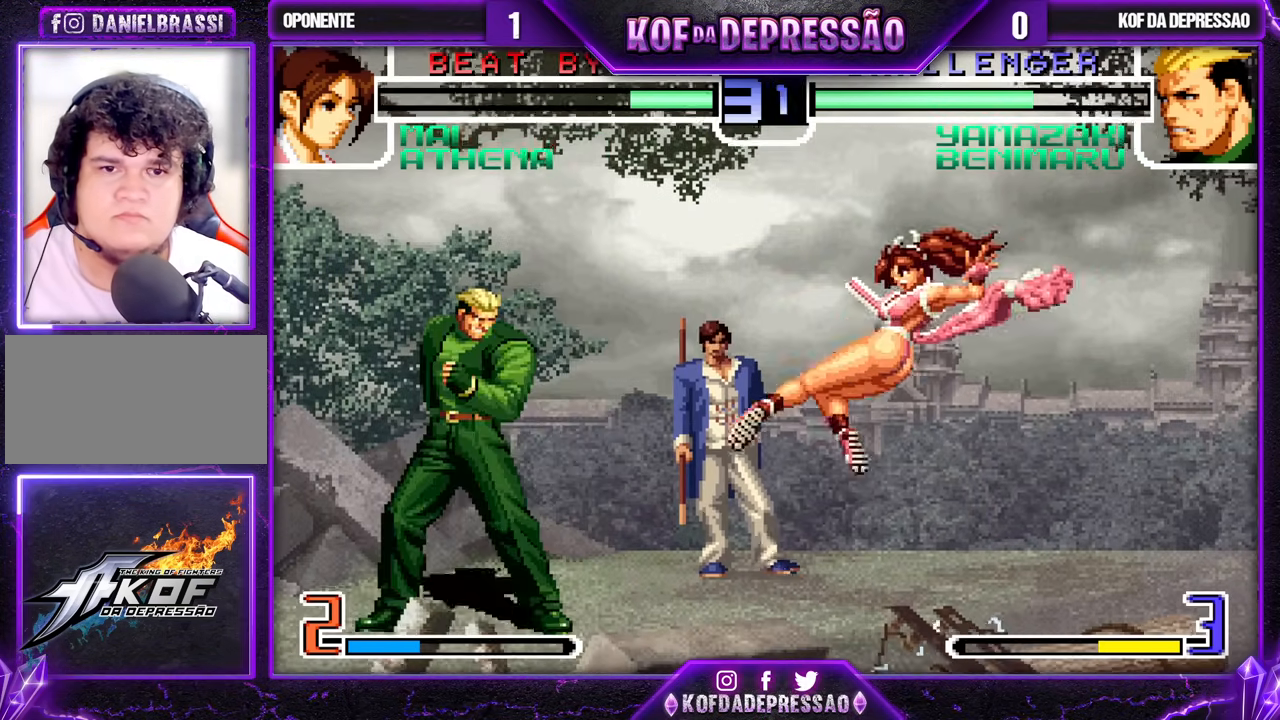
{"buttons": [], "left_stick": "down-left", "events": [[83, "left_stick", "center"], [300, "CROSS", "down"], [367, "CROSS", "up"], [417, "left_stick", "down-left"]]}
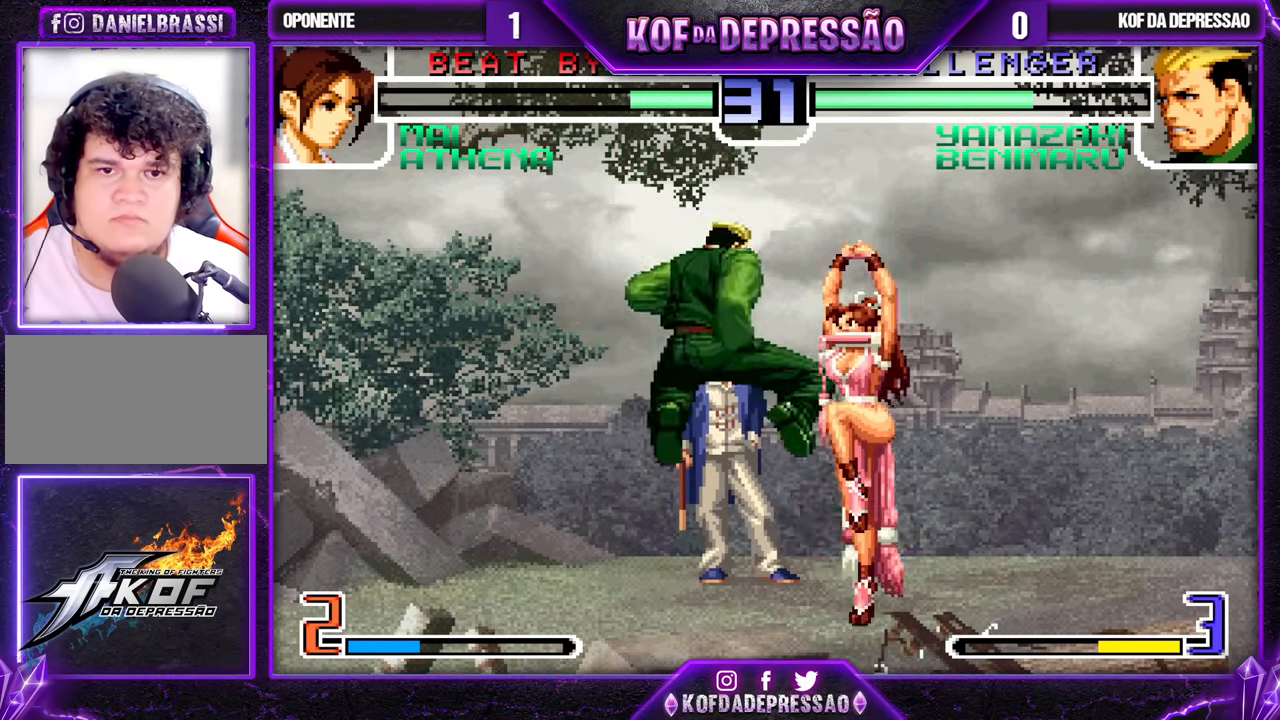
{"buttons": [], "left_stick": "right", "events": [[117, "left_stick", "right"], [183, "left_stick", "center"], [250, "left_stick", "right"]]}
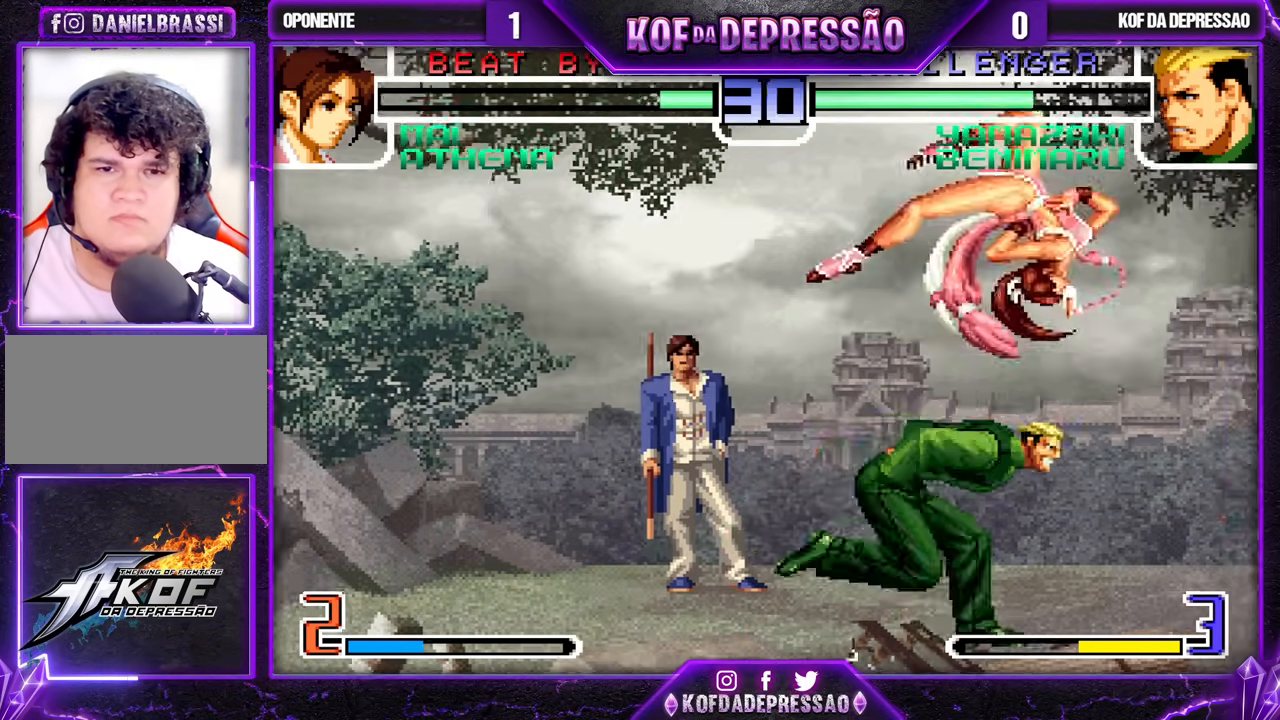
{"buttons": ["R1"], "left_stick": "right", "events": [[33, "left_stick", "center"], [250, "left_stick", "right"], [300, "left_stick", "down"], [367, "left_stick", "left"], [450, "R1", "down"], [450, "left_stick", "right"]]}
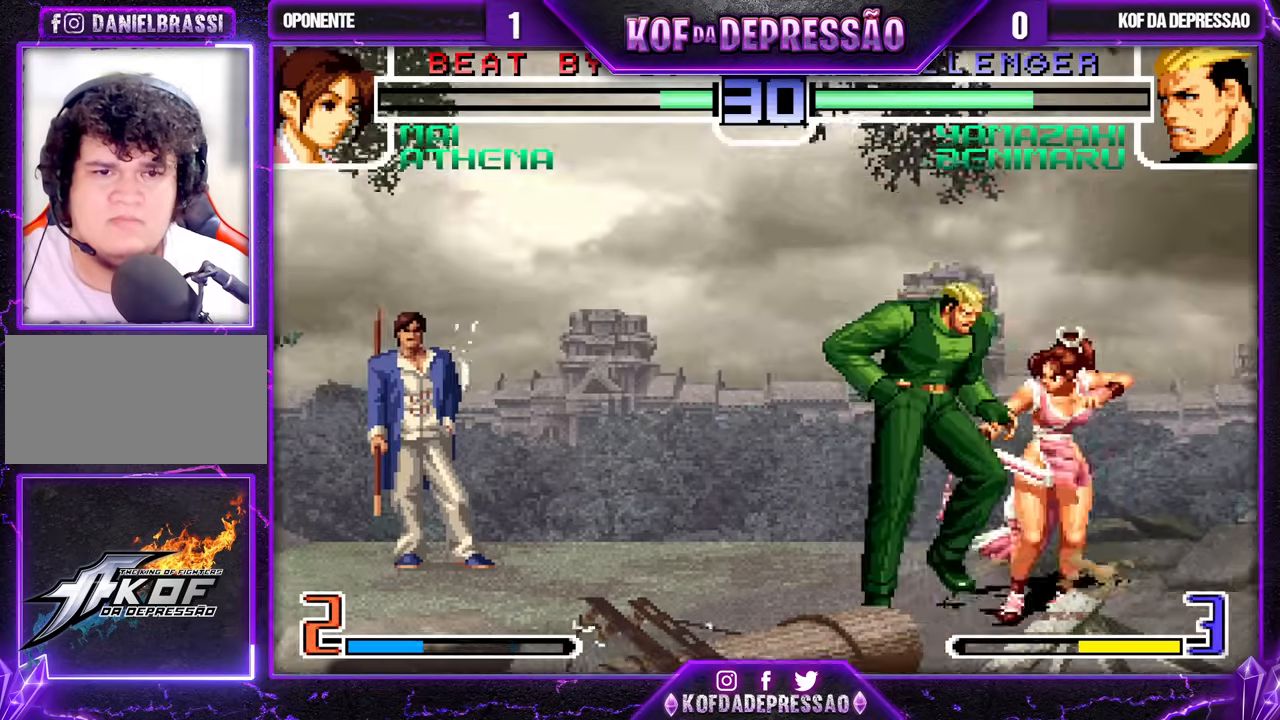
{"buttons": [], "left_stick": "center", "events": [[67, "R1", "up"], [83, "left_stick", "center"], [200, "CROSS", "down"], [267, "CROSS", "up"], [417, "CROSS", "down"], [483, "CROSS", "up"]]}
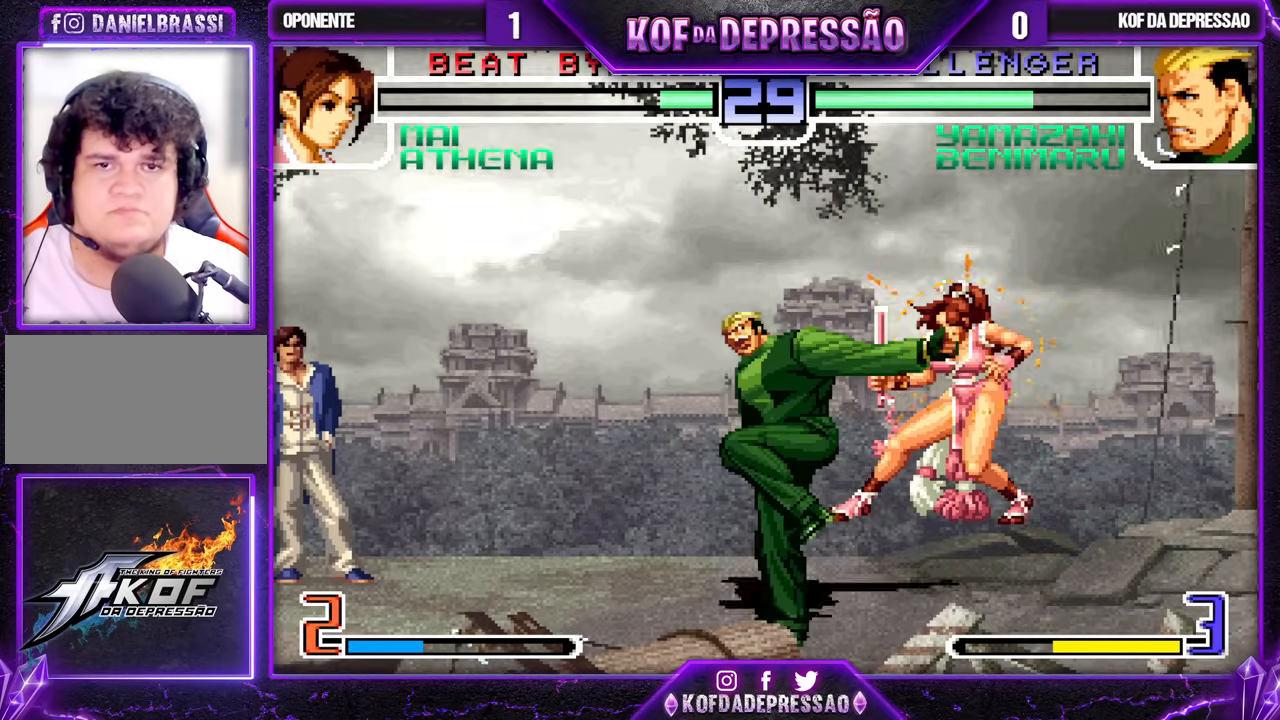
{"buttons": ["CROSS"], "left_stick": "center", "events": [[100, "CROSS", "down"], [167, "CROSS", "up"], [300, "CROSS", "down"], [367, "CROSS", "up"], [500, "CROSS", "down"]]}
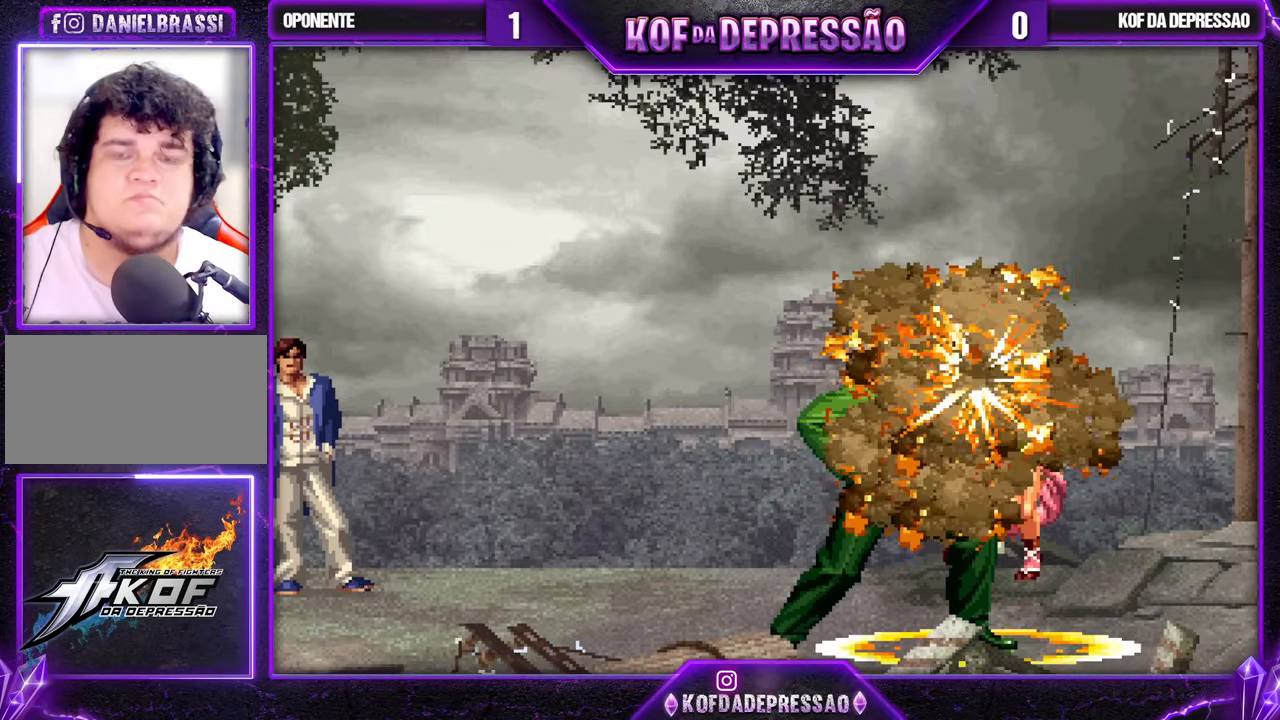
{"buttons": ["CROSS"], "left_stick": "center", "events": [[67, "CROSS", "up"], [233, "CROSS", "down"], [283, "CROSS", "up"], [483, "CROSS", "down"]]}
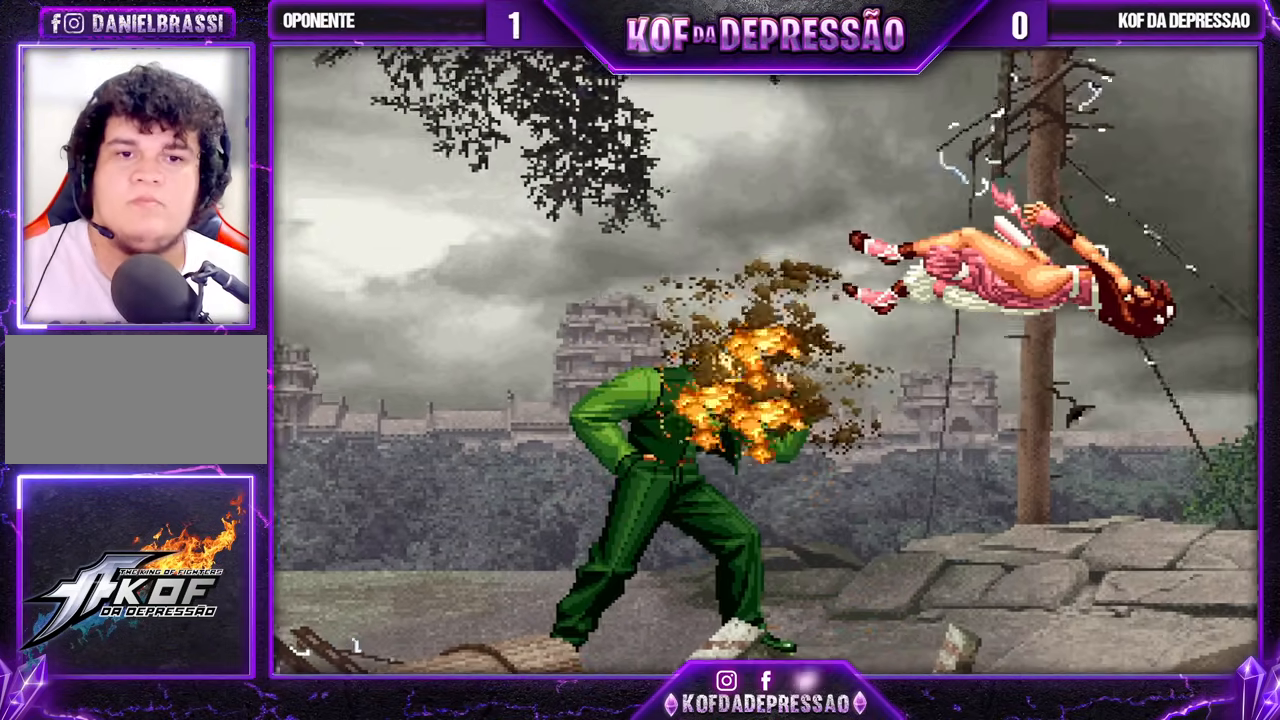
{"buttons": ["CROSS"], "left_stick": "center", "events": [[33, "CROSS", "up"], [233, "CROSS", "down"], [300, "CROSS", "up"], [450, "CROSS", "down"]]}
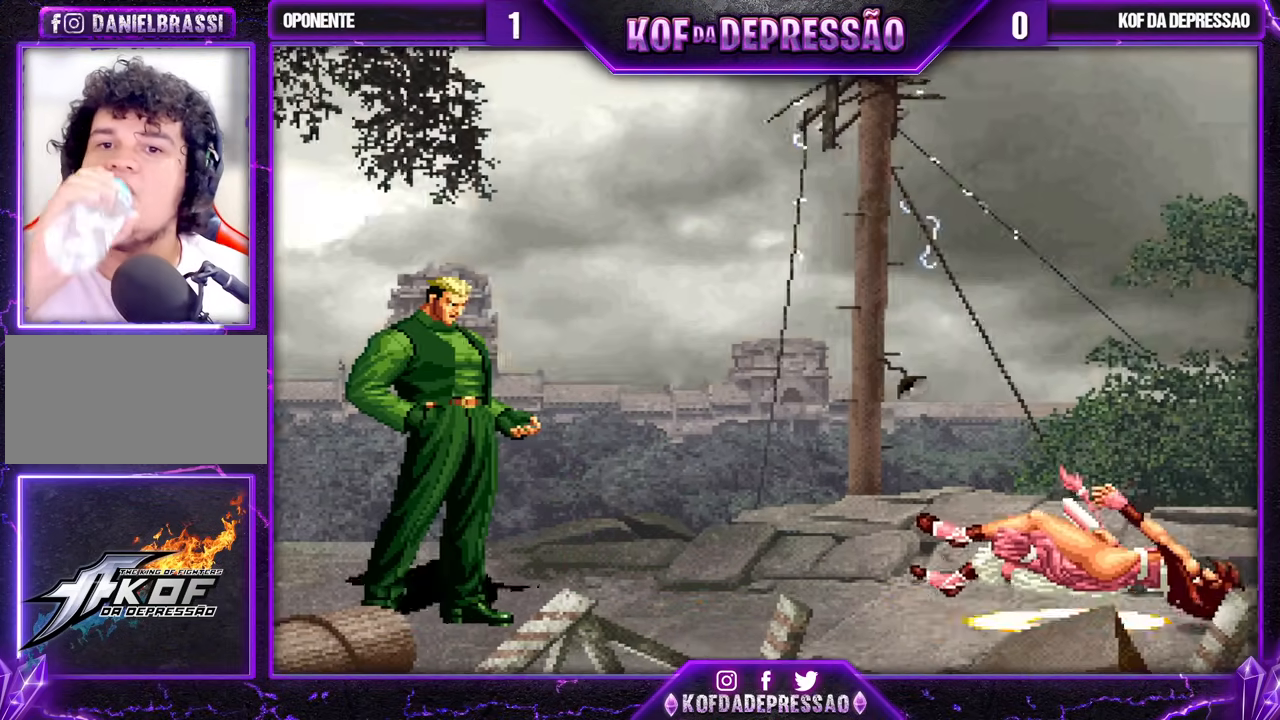
{"buttons": [], "left_stick": "center", "events": [[17, "CROSS", "up"], [167, "CROSS", "down"], [233, "CROSS", "up"], [400, "CROSS", "down"], [467, "CROSS", "up"]]}
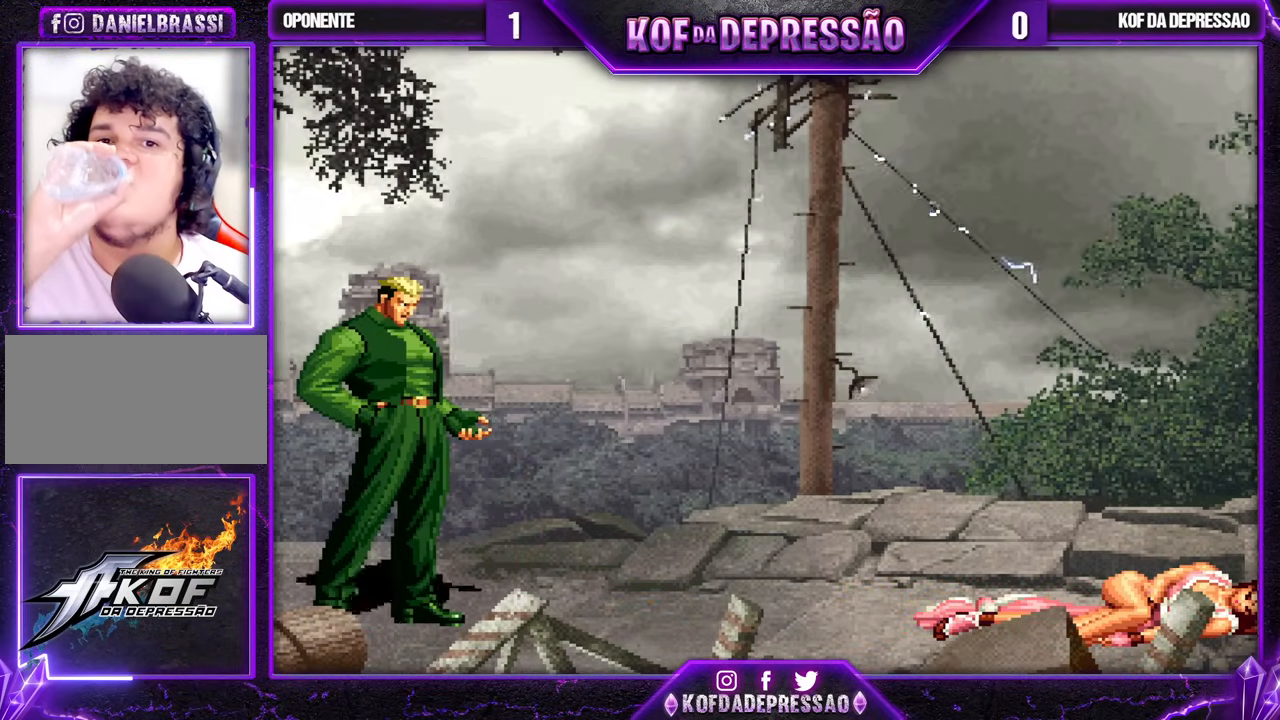
{"buttons": [], "left_stick": "center", "events": [[150, "CROSS", "down"], [217, "CROSS", "up"], [400, "CROSS", "down"], [450, "CROSS", "up"]]}
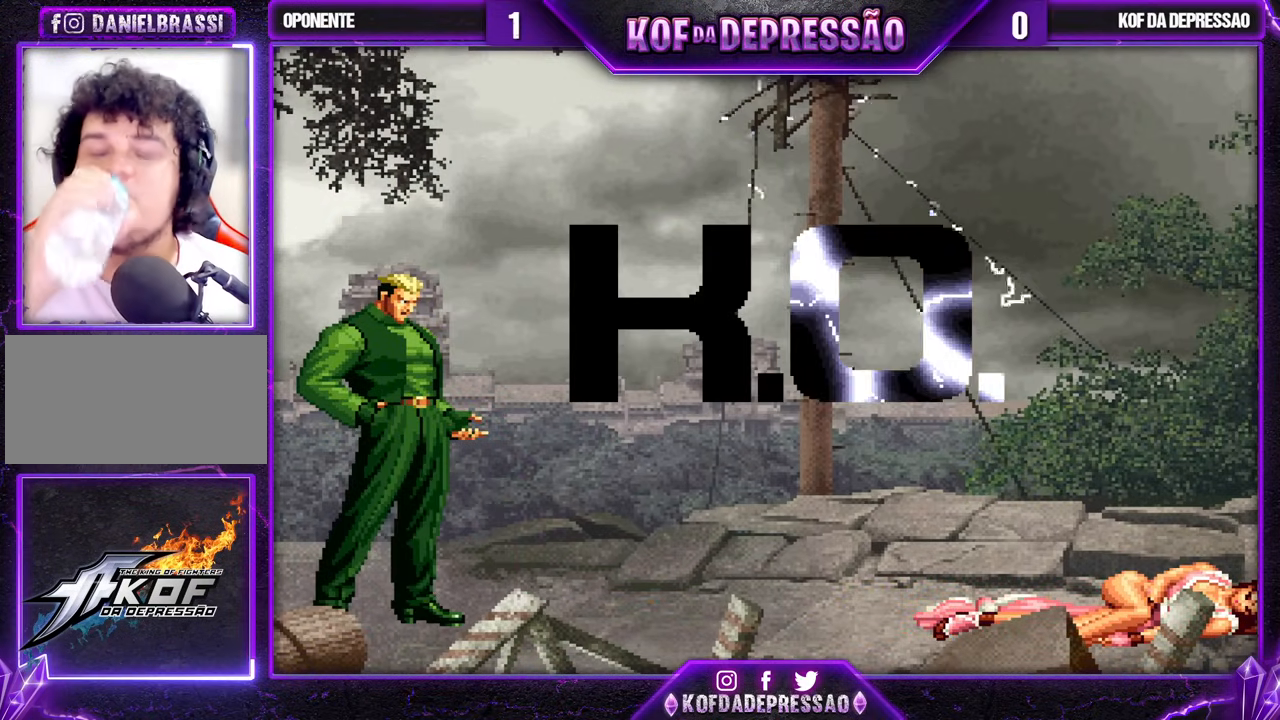
{"buttons": ["TRIANGLE"], "left_stick": "center", "events": [[83, "SQUARE", "down"], [100, "L2", "down"], [100, "TRIANGLE", "down"], [117, "L2", "up"], [117, "TRIANGLE", "up"], [150, "CROSS", "down"], [167, "SQUARE", "up"], [217, "SQUARE", "down"], [217, "TRIANGLE", "down"], [233, "CROSS", "up"], [333, "CROSS", "down"], [350, "CROSS", "up"], [350, "SQUARE", "up"], [400, "TRIANGLE", "up"], [417, "CROSS", "down"], [417, "SQUARE", "down"], [417, "TRIANGLE", "down"], [500, "CROSS", "up"], [500, "SQUARE", "up"]]}
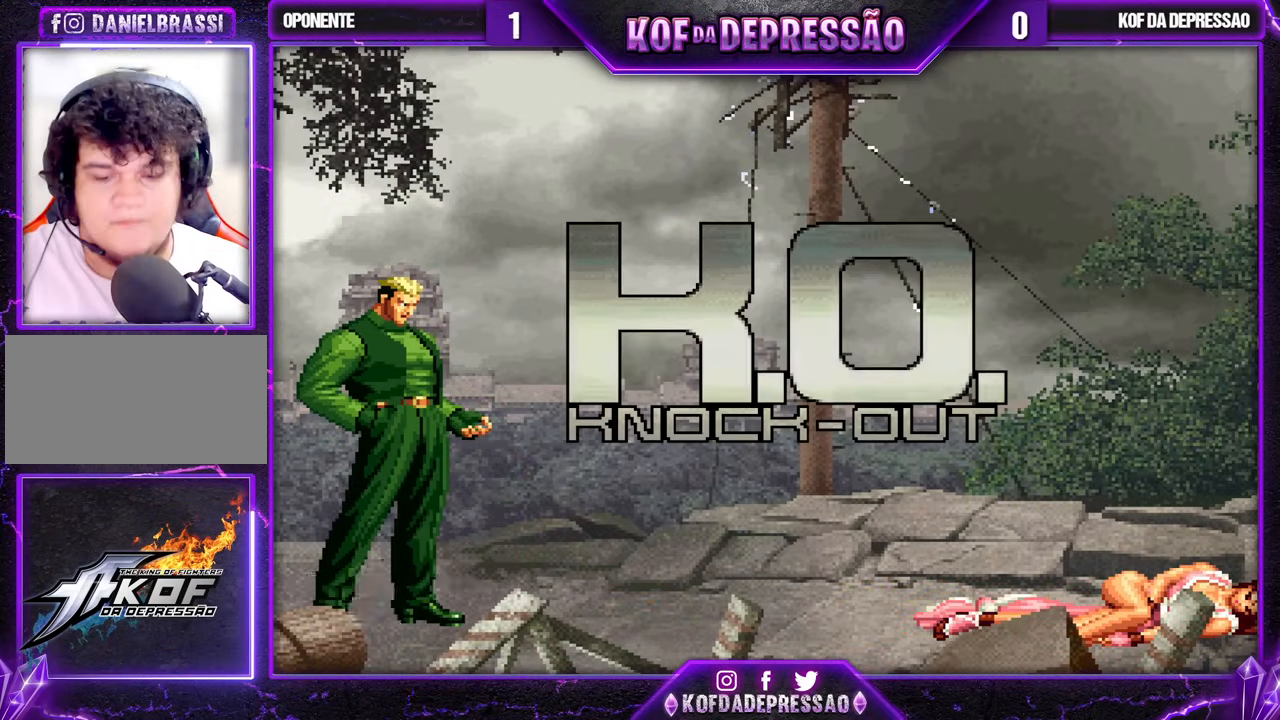
{"buttons": [], "left_stick": "center", "events": [[17, "TRIANGLE", "up"], [117, "CROSS", "down"], [117, "SQUARE", "down"], [117, "TRIANGLE", "down"], [200, "SQUARE", "up"], [200, "TRIANGLE", "up"], [233, "CROSS", "up"], [300, "TRIANGLE", "down"], [317, "SQUARE", "down"], [367, "CROSS", "down"], [367, "TRIANGLE", "up"], [400, "SQUARE", "up"], [433, "CROSS", "up"], [467, "SQUARE", "down"], [467, "TRIANGLE", "down"], [500, "SQUARE", "up"], [500, "TRIANGLE", "up"]]}
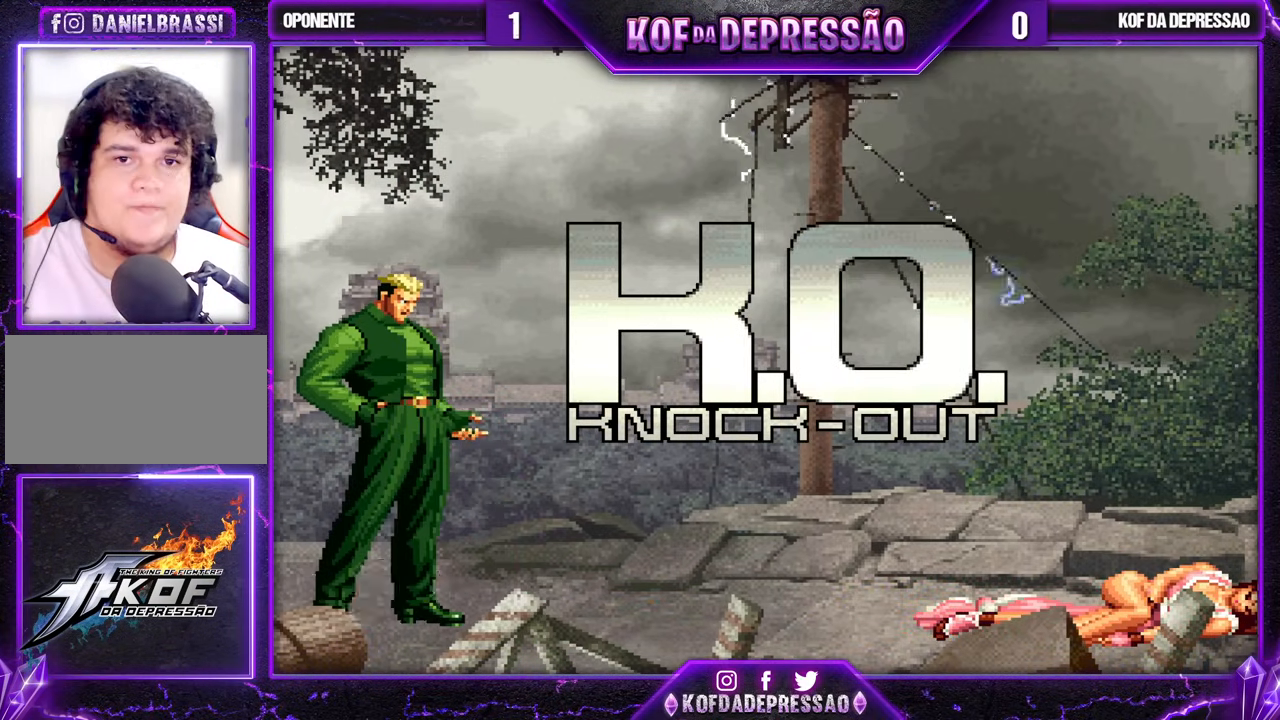
{"buttons": [], "left_stick": "center", "events": [[33, "CROSS", "down"], [83, "CROSS", "up"], [117, "SQUARE", "down"], [117, "TRIANGLE", "down"], [150, "SQUARE", "up"], [167, "TRIANGLE", "up"], [200, "CROSS", "down"], [233, "CROSS", "up"], [267, "TRIANGLE", "down"], [283, "SQUARE", "down"], [300, "SQUARE", "up"], [317, "TRIANGLE", "up"], [367, "CROSS", "down"], [400, "CROSS", "up"], [433, "TRIANGLE", "down"], [450, "SQUARE", "down"], [467, "SQUARE", "up"], [483, "TRIANGLE", "up"]]}